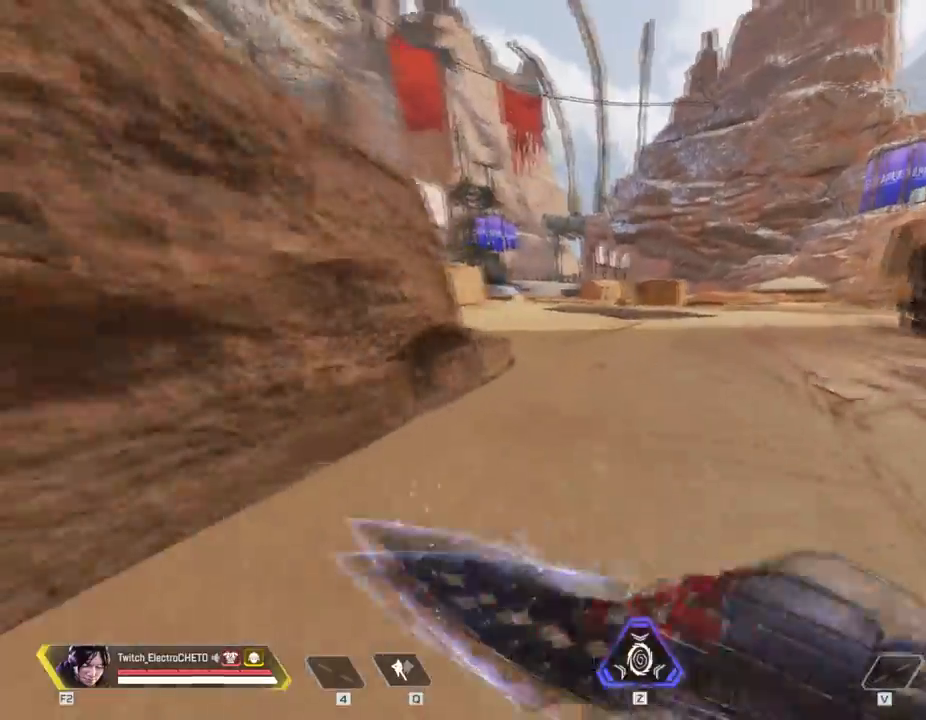
Gameplay with keyboard and mouse; each line is a JSON object with the keys and mouse buttons held at the frame after it. "events" lists presses ("down") and releases ("up") of "1", "2", "3", "4", "5", "a", "alt", "c", "caps_lock", "ctrl", "d", "e", "f", "g", "q", "r", "s", "shift", "space", "t", "tab", "v", "w", "x", "z", "mouse_left", "mouse_wheel" and "mouse_right" between this image and that frame as [ms after this image, input, new state], when the widget could be followed in between. "mouse_left", "mouse_wheel", "mouse_right" = the "left", "wheel", "right" buttons of the "mouse" list. No other keys are recorded. "wheel" means that the mouse wheel is clicked or scrolled. Not read: mouse_move.
{"keys": ["a"], "mouse": [], "events": [[151, "space", "down"], [267, "shift", "up"], [267, "space", "up"], [301, "w", "up"], [334, "mouse_wheel", "down"], [484, "a", "down"], [484, "mouse_wheel", "up"]]}
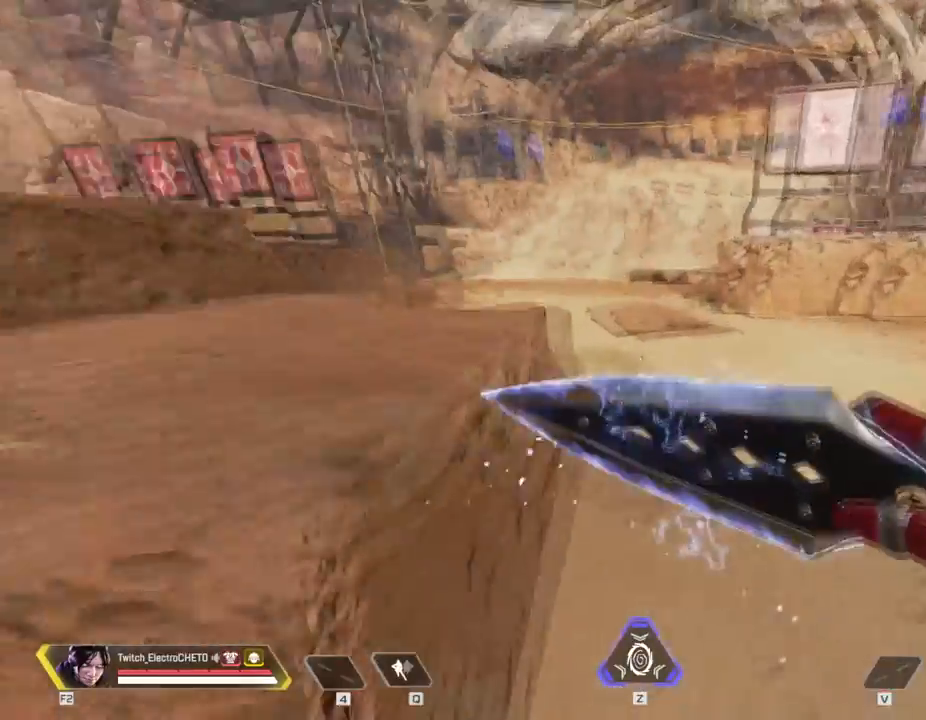
{"keys": [], "mouse": ["wheel"], "events": [[83, "a", "up"], [450, "mouse_wheel", "down"]]}
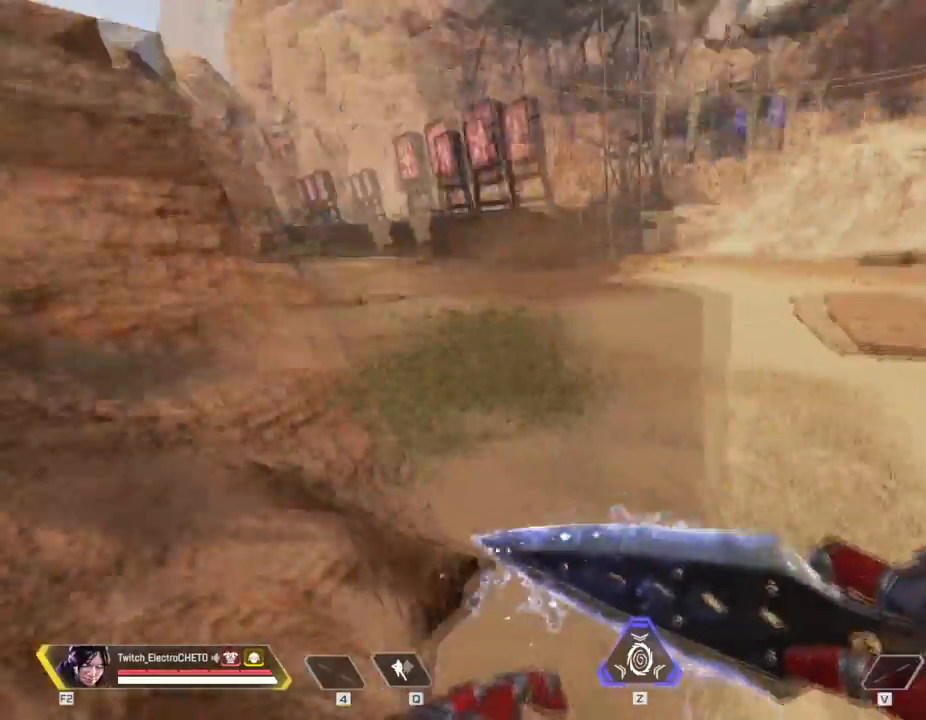
{"keys": ["w"], "mouse": [], "events": [[84, "mouse_wheel", "up"], [184, "w", "down"]]}
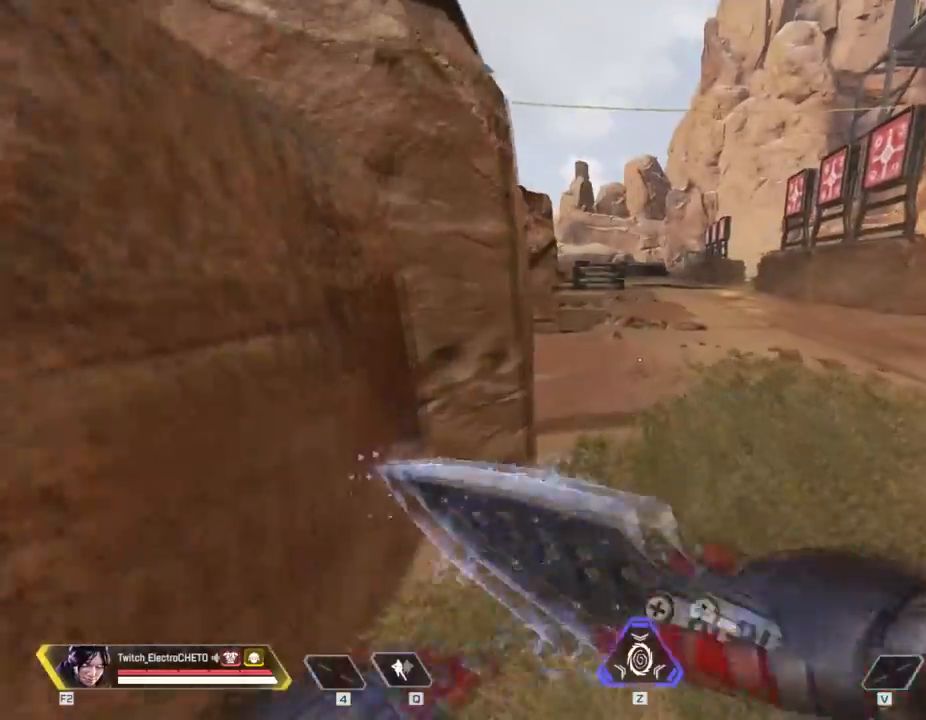
{"keys": ["w"], "mouse": [], "events": []}
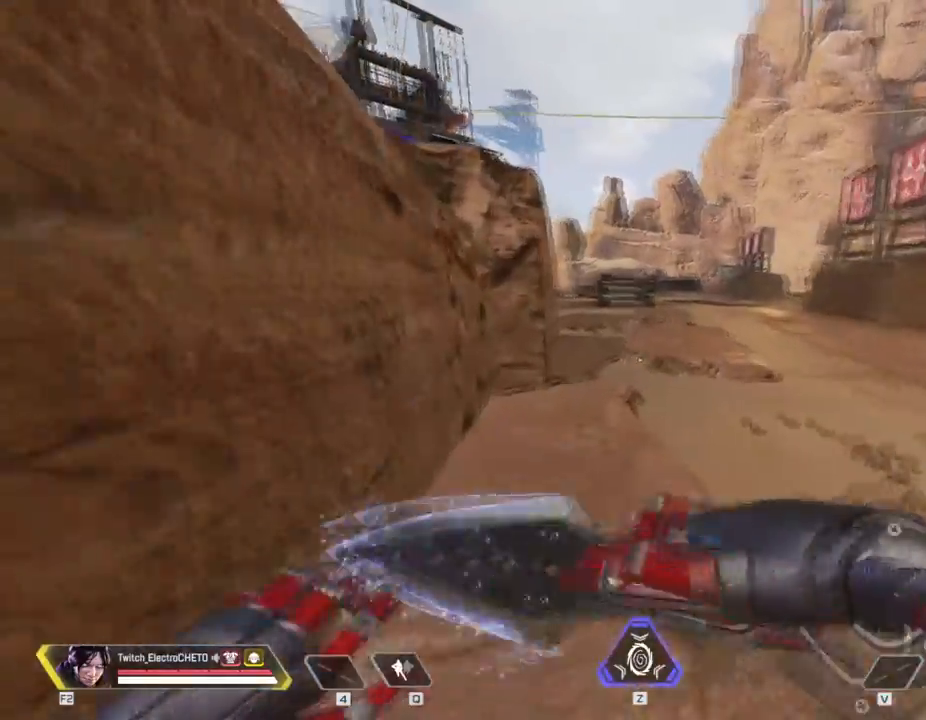
{"keys": ["w"], "mouse": [], "events": []}
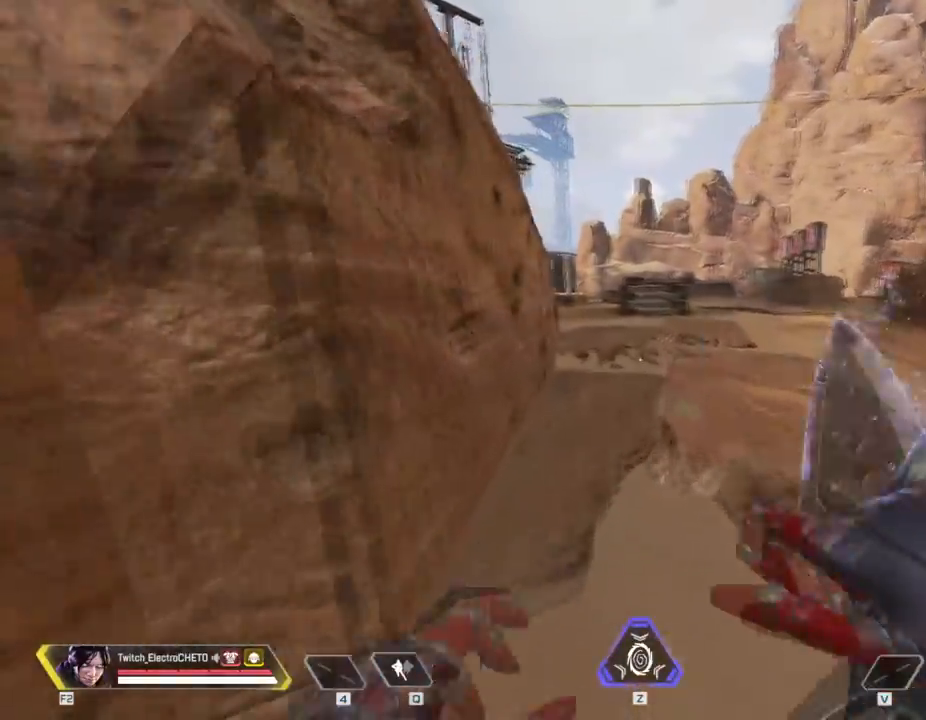
{"keys": ["w"], "mouse": [], "events": []}
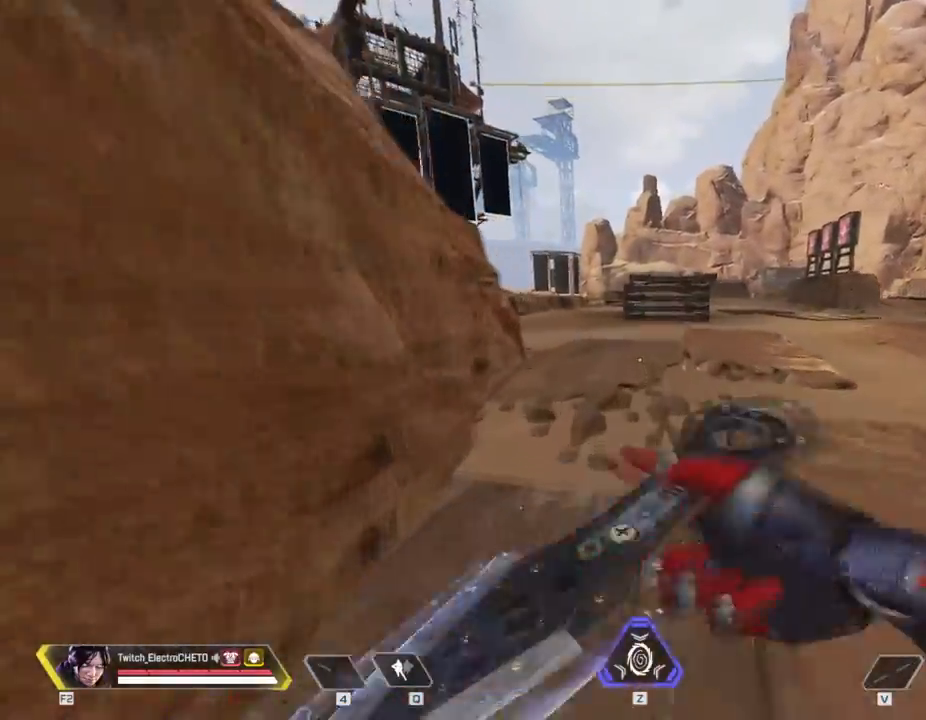
{"keys": ["w"], "mouse": [], "events": []}
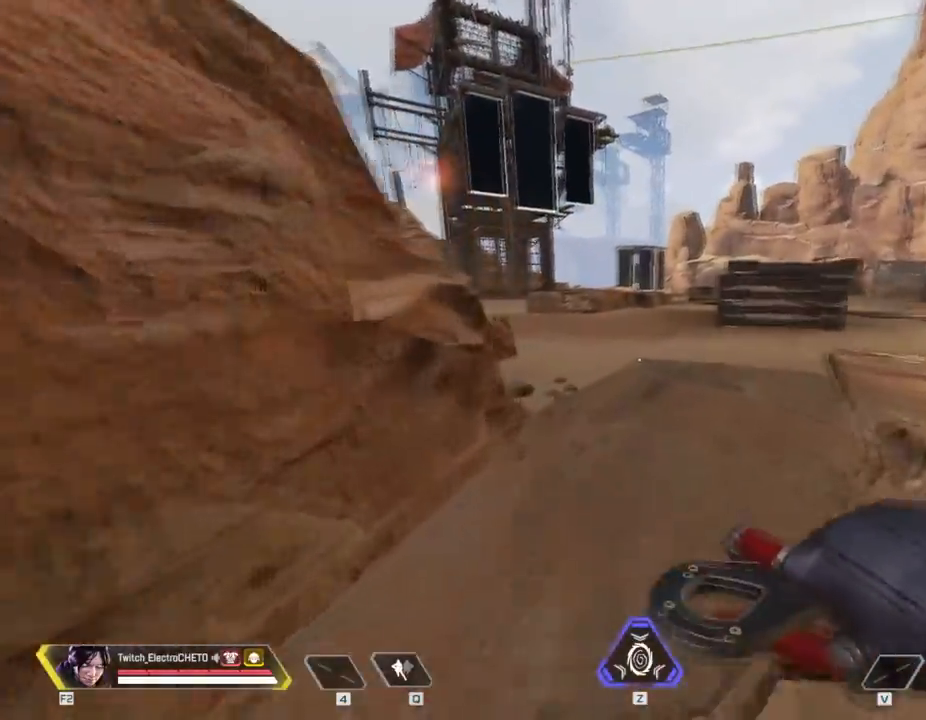
{"keys": ["a", "w"], "mouse": [], "events": [[317, "space", "down"], [450, "a", "down"], [500, "space", "up"]]}
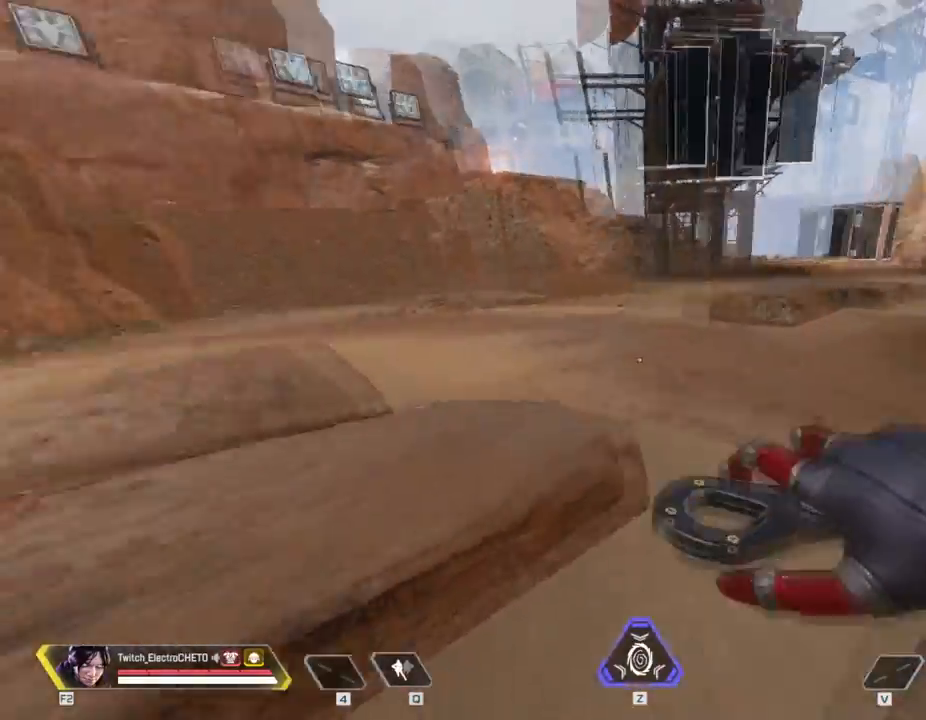
{"keys": ["w"], "mouse": [], "events": [[184, "a", "up"]]}
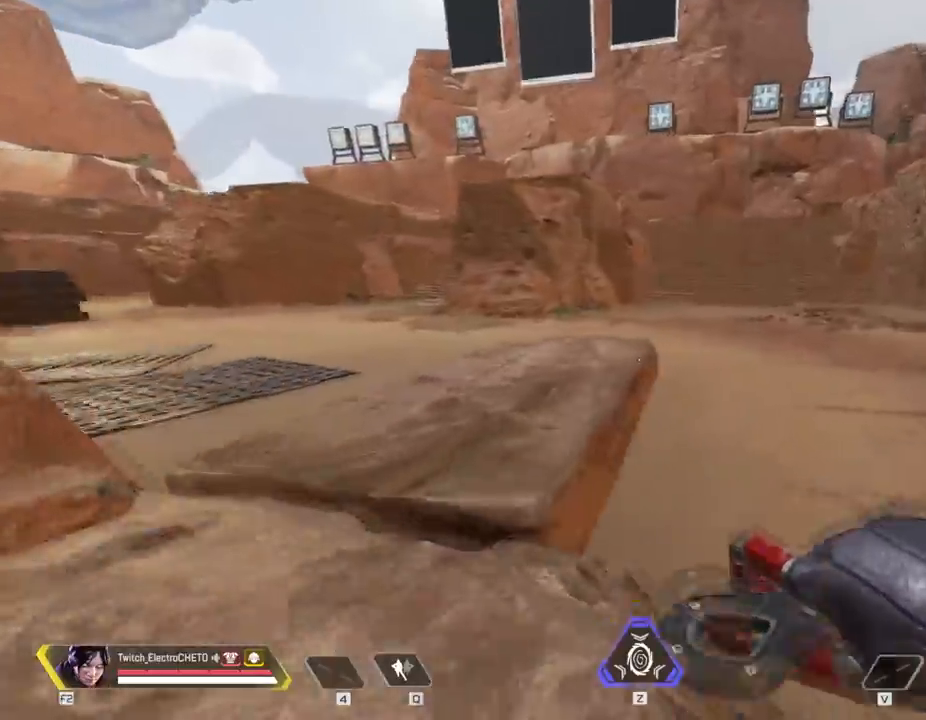
{"keys": ["w"], "mouse": [], "events": []}
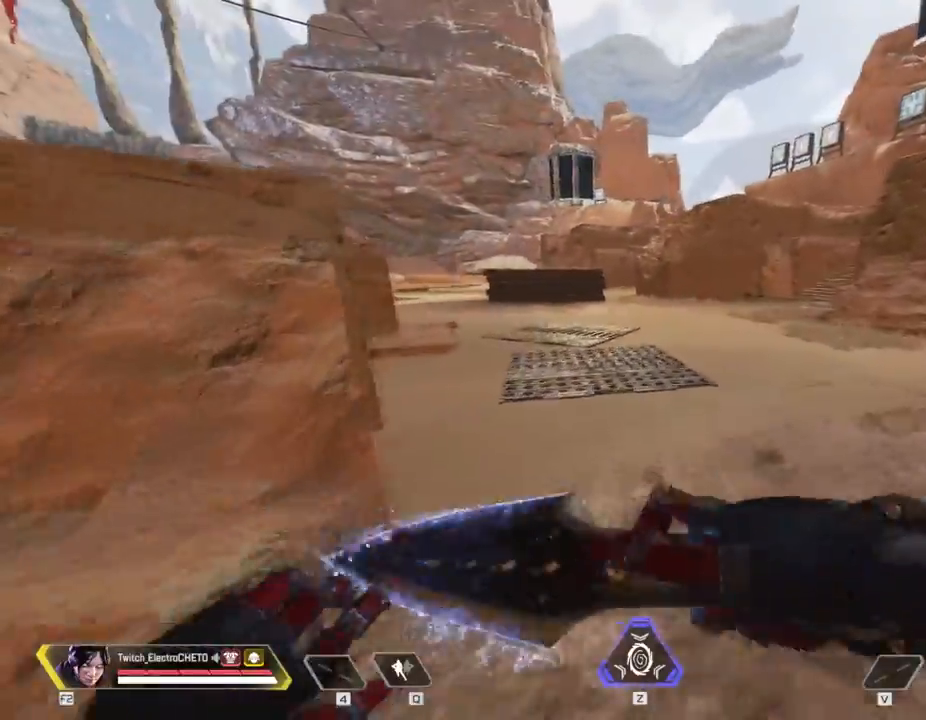
{"keys": ["w"], "mouse": [], "events": []}
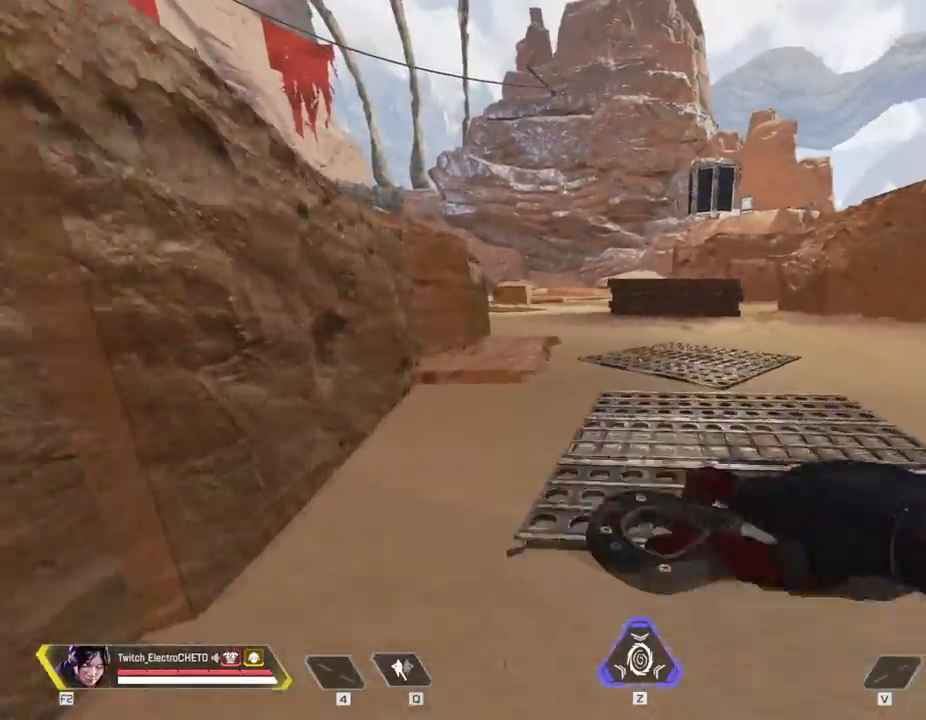
{"keys": ["w"], "mouse": [], "events": []}
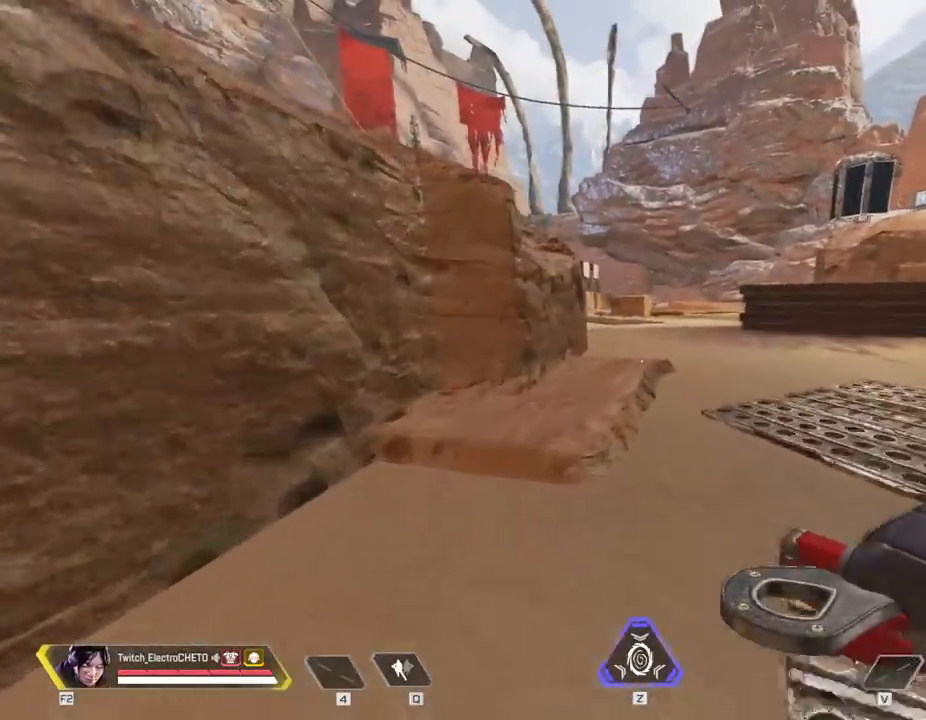
{"keys": ["w"], "mouse": [], "events": []}
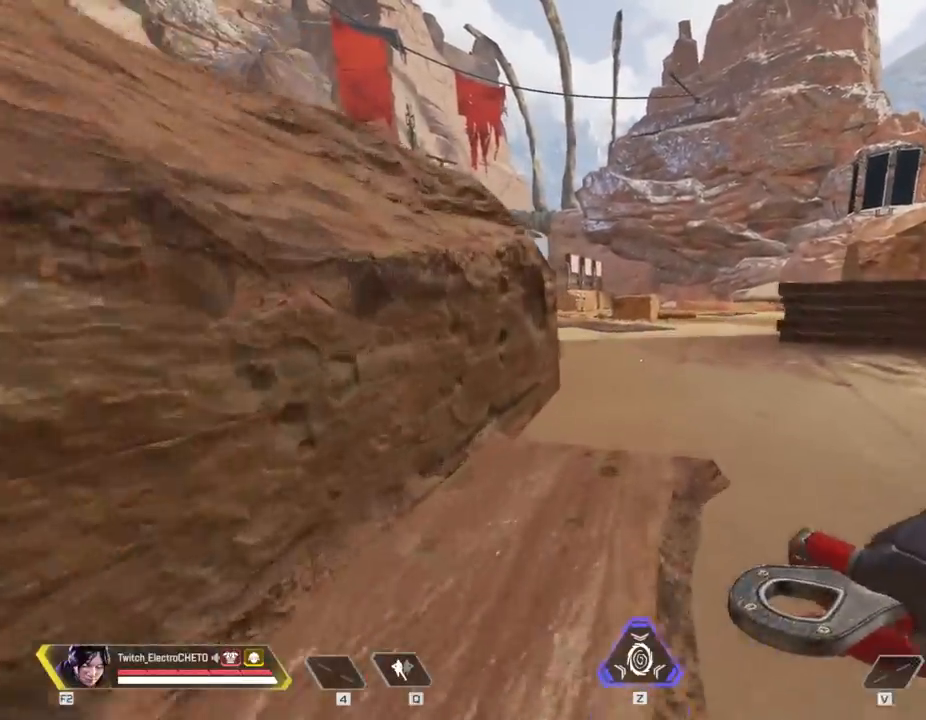
{"keys": ["shift", "w"], "mouse": [], "events": [[467, "shift", "down"]]}
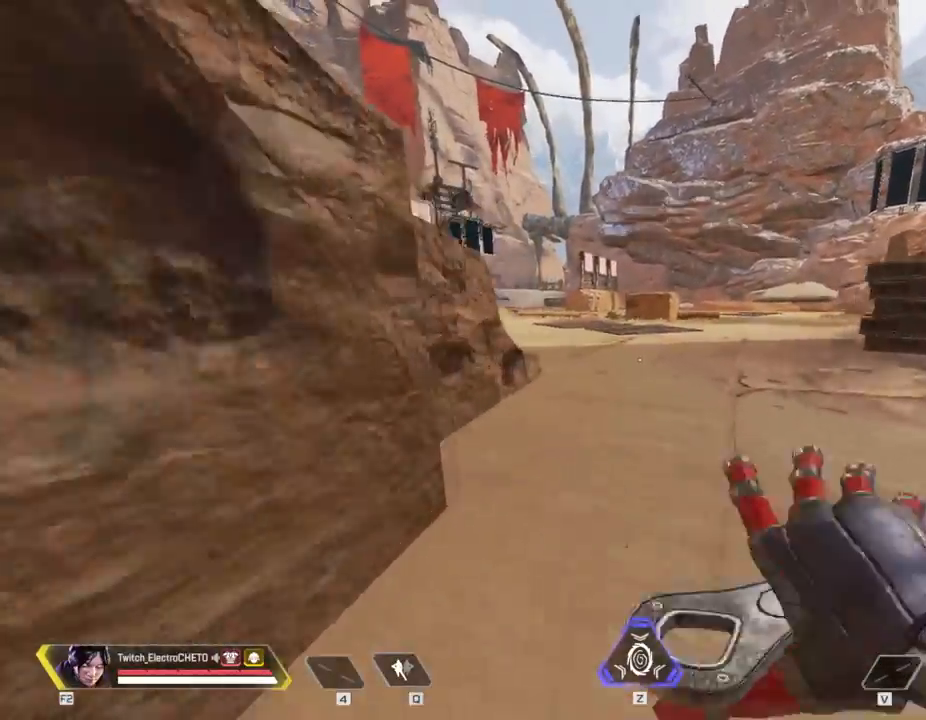
{"keys": [], "mouse": [], "events": [[333, "space", "down"], [434, "shift", "up"], [484, "space", "up"], [484, "w", "up"]]}
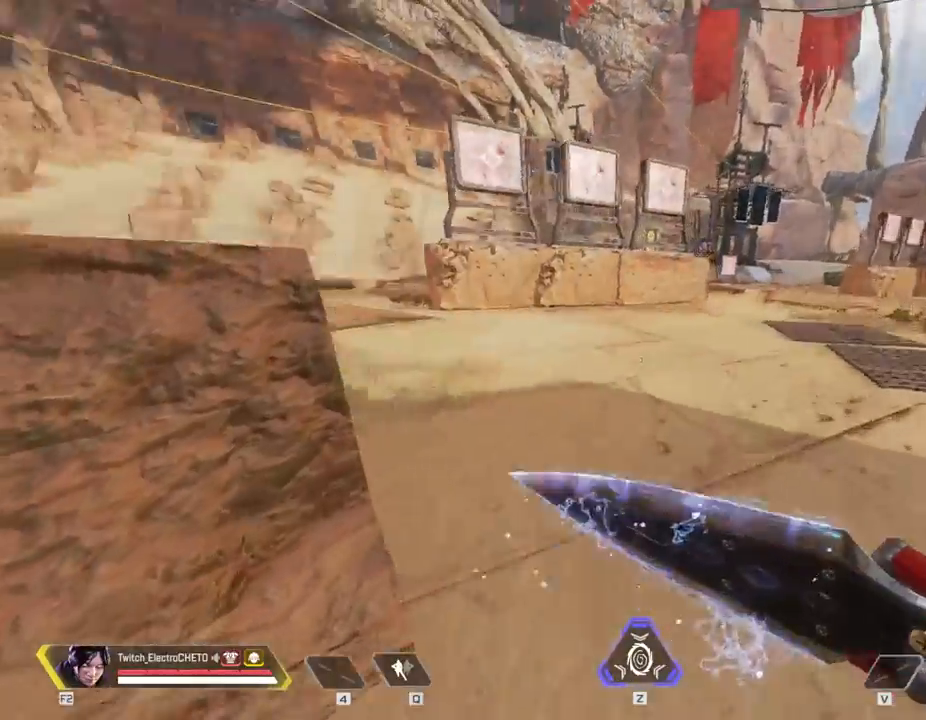
{"keys": [], "mouse": [], "events": [[34, "mouse_wheel", "down"], [217, "a", "down"], [217, "mouse_wheel", "up"], [301, "a", "up"]]}
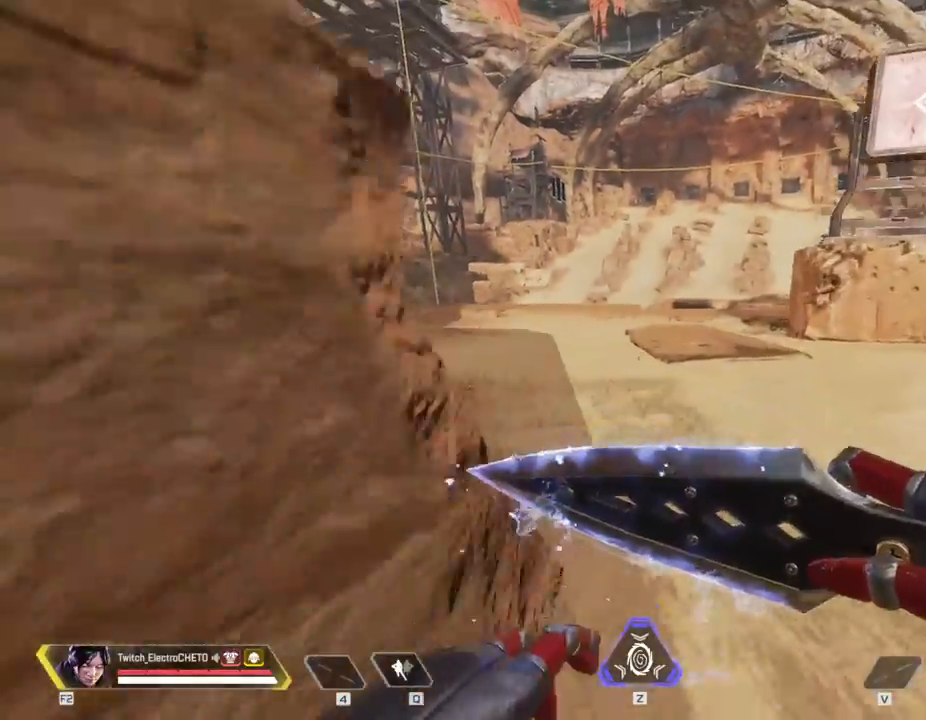
{"keys": ["w"], "mouse": ["wheel"], "events": [[50, "mouse_wheel", "down"], [183, "mouse_wheel", "up"], [367, "mouse_wheel", "down"], [467, "w", "down"]]}
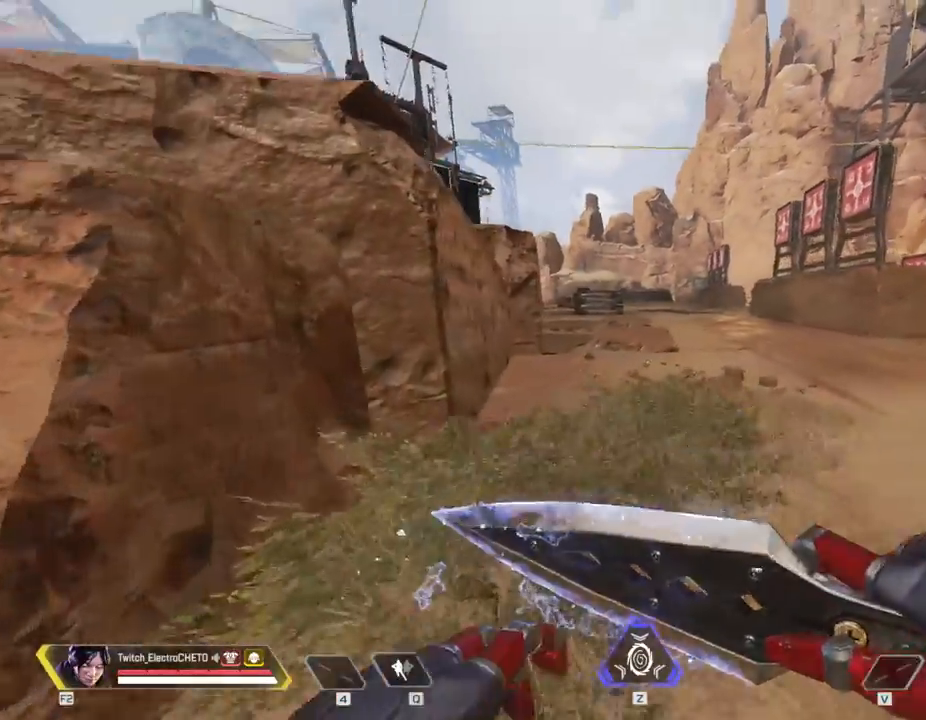
{"keys": ["w"], "mouse": [], "events": [[17, "mouse_wheel", "up"]]}
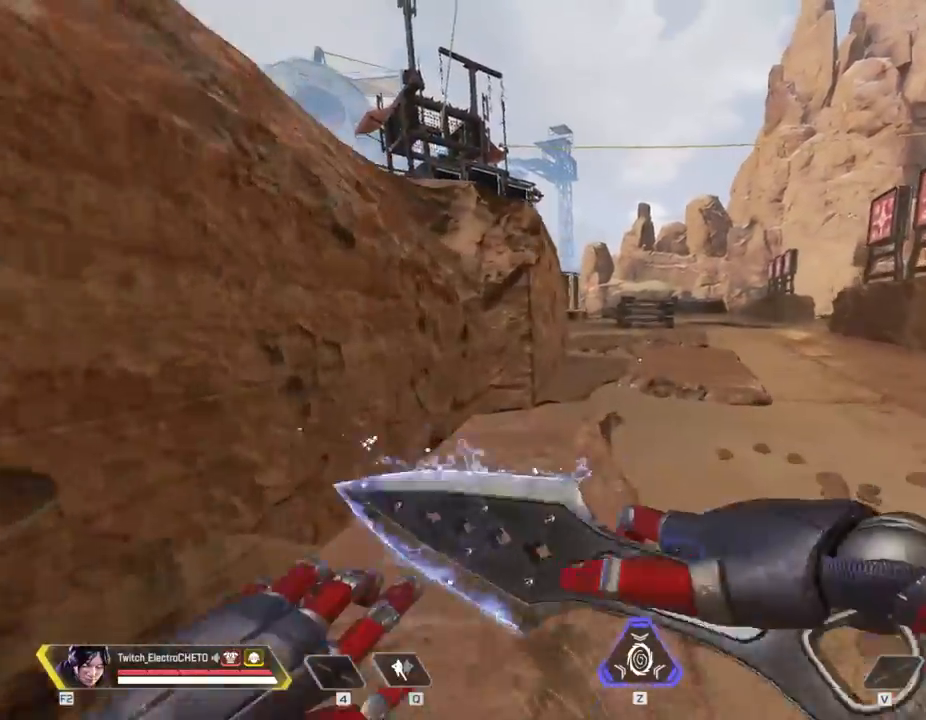
{"keys": ["w"], "mouse": [], "events": []}
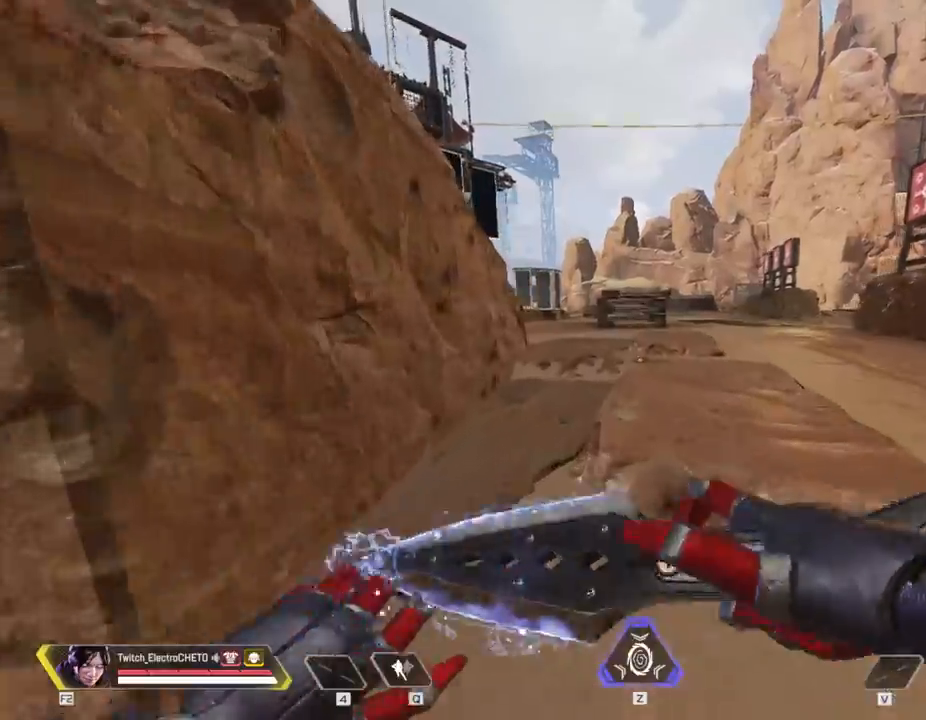
{"keys": ["w"], "mouse": [], "events": []}
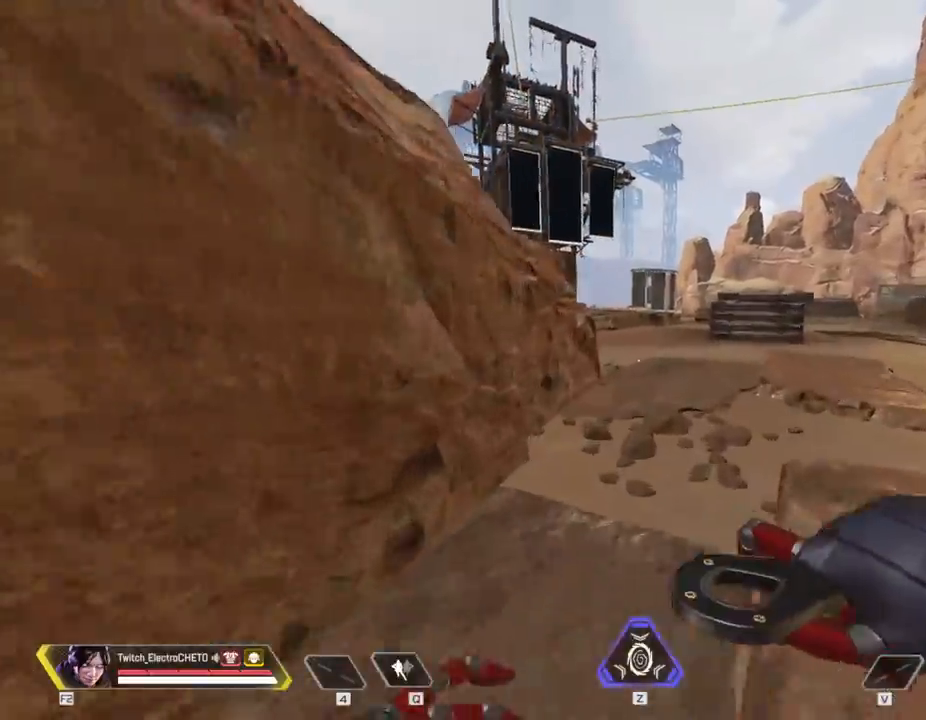
{"keys": ["shift", "w"], "mouse": [], "events": [[434, "shift", "down"]]}